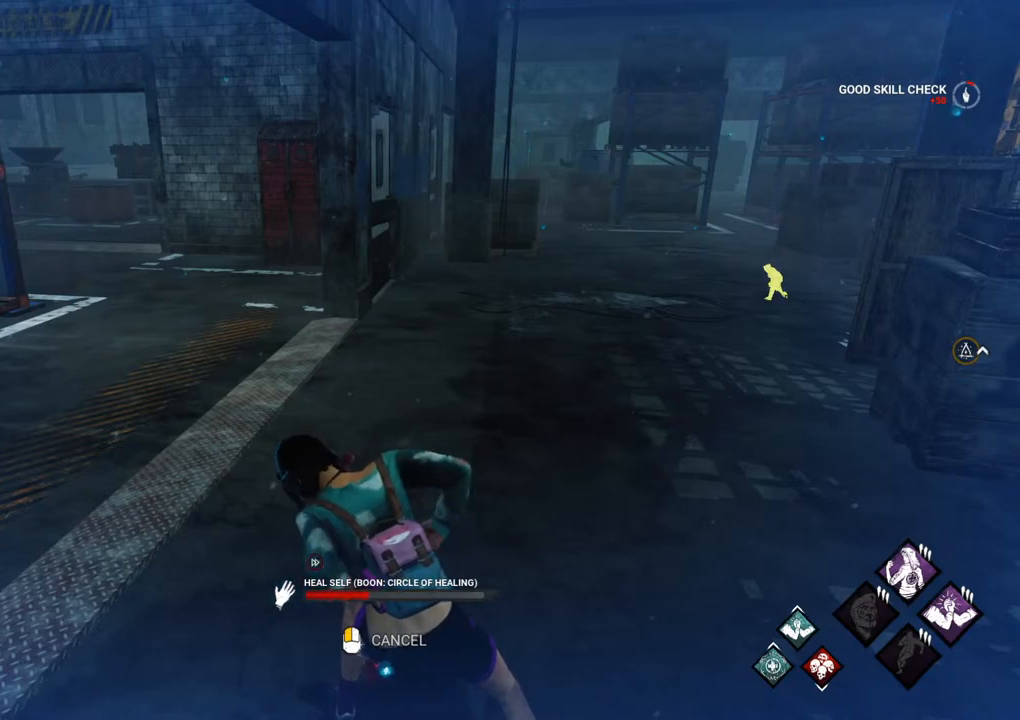
Gameplay with keyboard and mouse; each line is a JSON object with the keys and mouse buttons held at the frame after it. "events" lists presses ("down") and releases ("up") of "1", "2", "3", "4", "5", "a", "alt", "c", "caps_lock", "ctrl", "d", "e", "f", "g", "q", "r", "s", "shift", "space", "t", "tab", "v", "w", "x", "z", "mouse_left", "mouse_wheel" and "mouse_right" between this image and that frame as [ms after this image, input, new state], when the widget could be followed in between. "mouse_left", "mouse_wheel", "mouse_right" = the "left", "wheel", "right" buttons of the "mouse" list. No other keys are recorded. "wheel" means that the mouse wheel is clicked or scrolled. "mouse_move" is the direction in which the mouse moves at that frame (one of eight, or "still"), when it could be read.
{"keys": [], "mouse": [], "mouse_move": "still", "events": []}
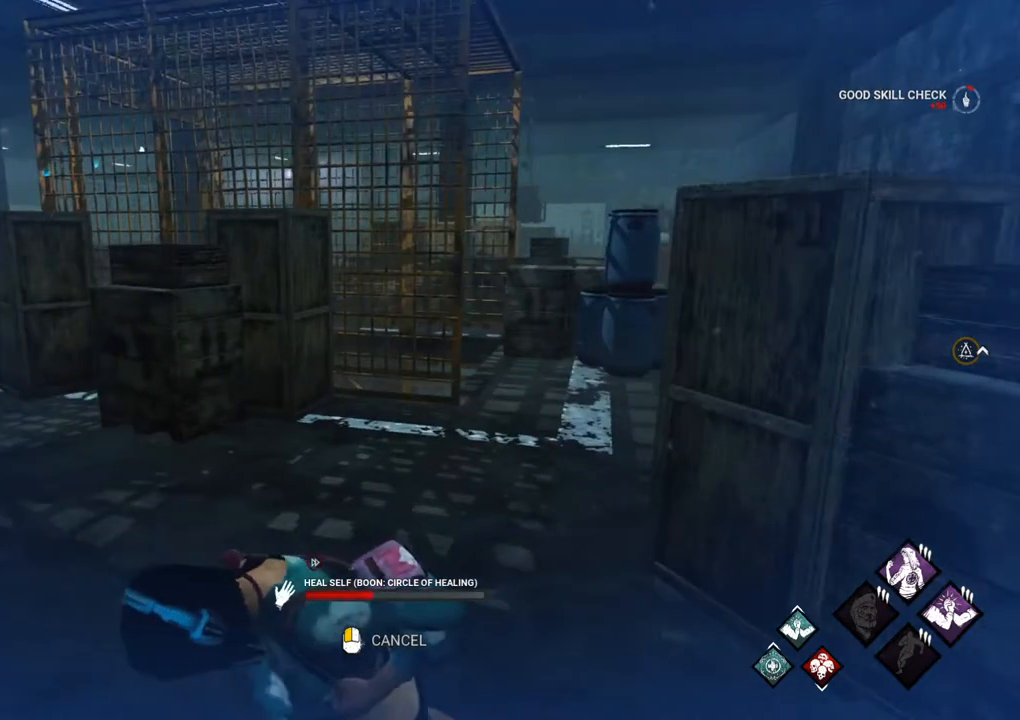
{"keys": [], "mouse": [], "mouse_move": "left", "events": []}
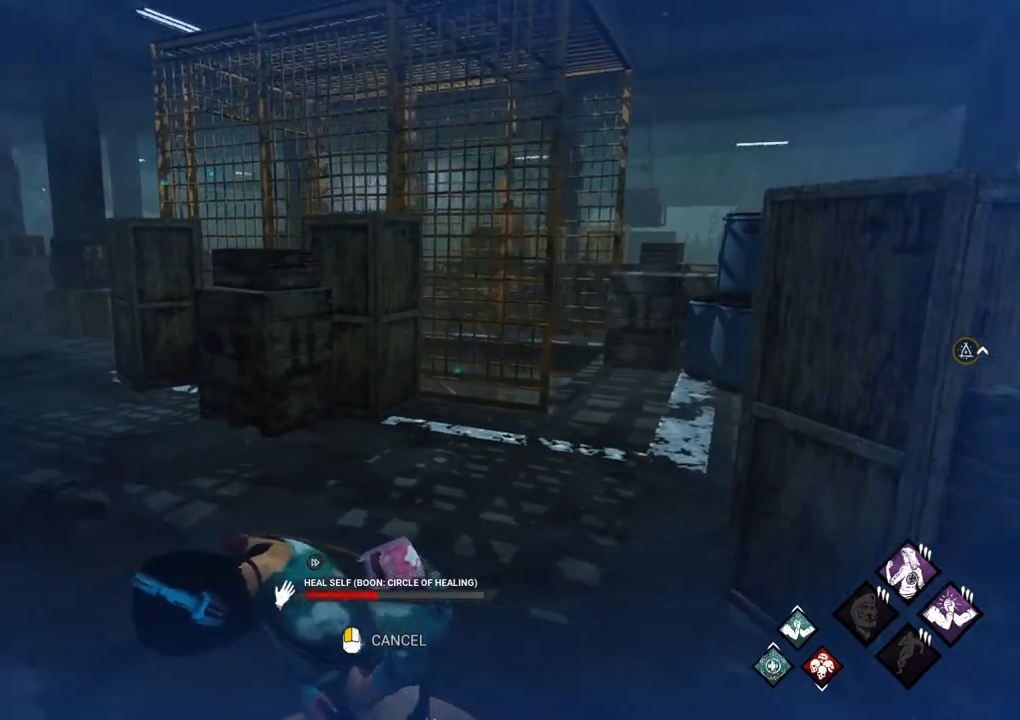
{"keys": [], "mouse": [], "mouse_move": "still", "events": []}
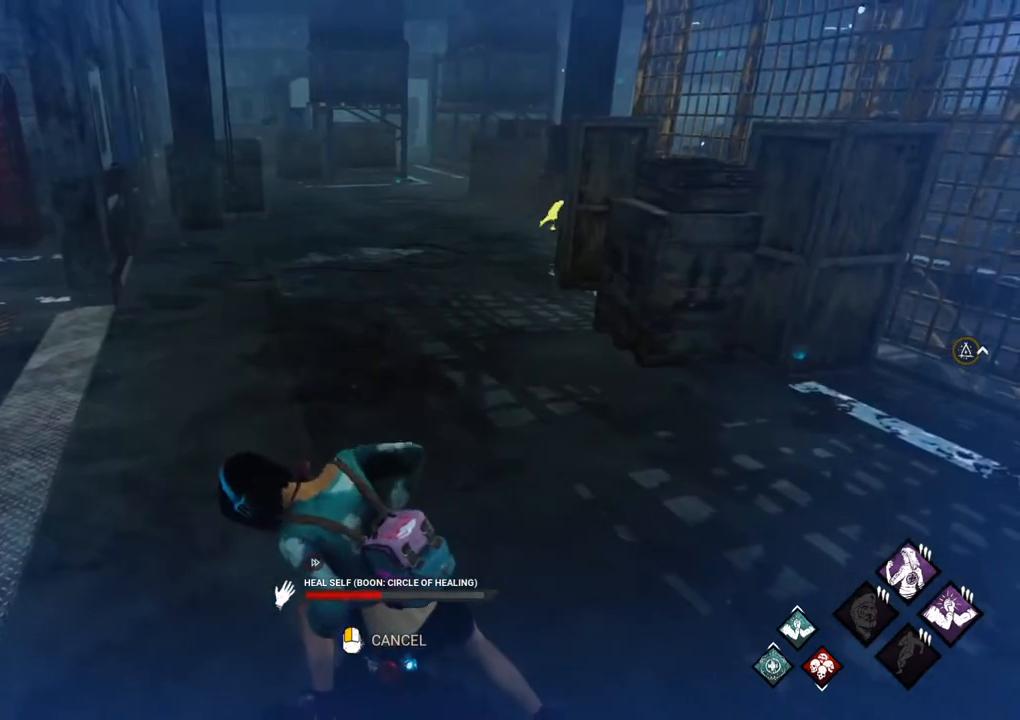
{"keys": [], "mouse": [], "mouse_move": "left", "events": []}
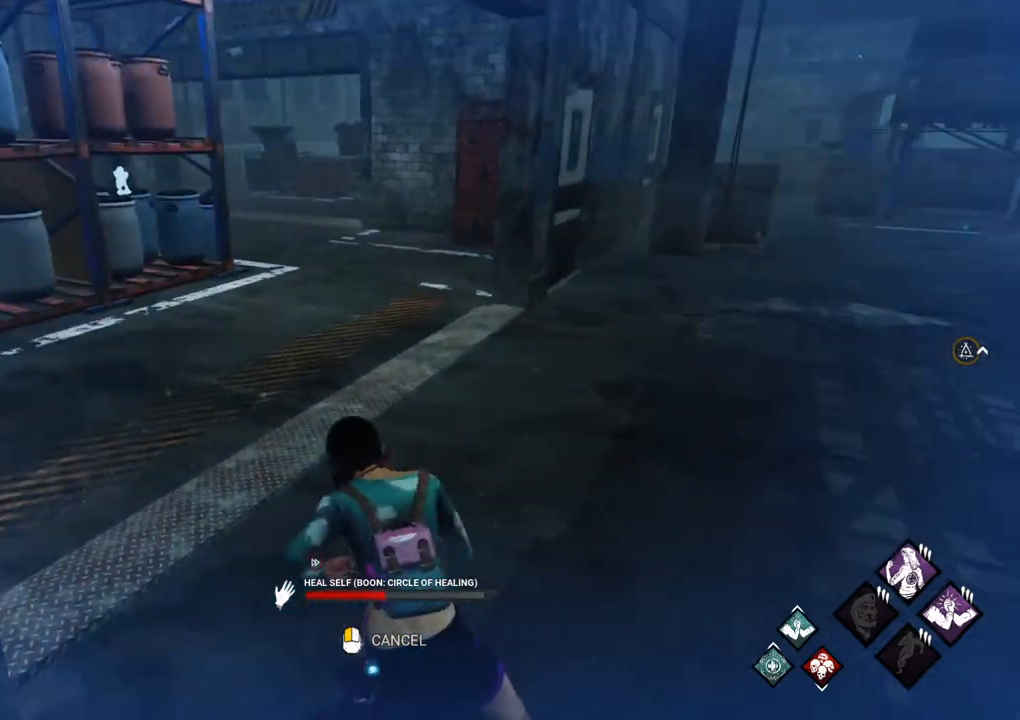
{"keys": [], "mouse": [], "mouse_move": "still", "events": []}
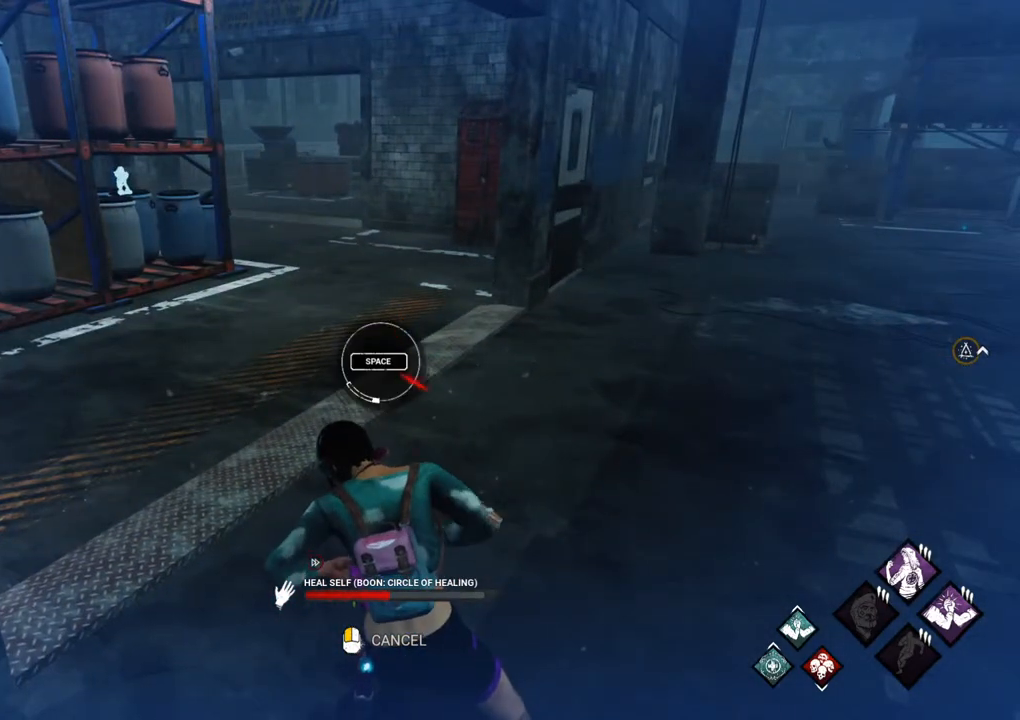
{"keys": [], "mouse": [], "mouse_move": "right", "events": [[233, "space", "down"], [367, "space", "up"]]}
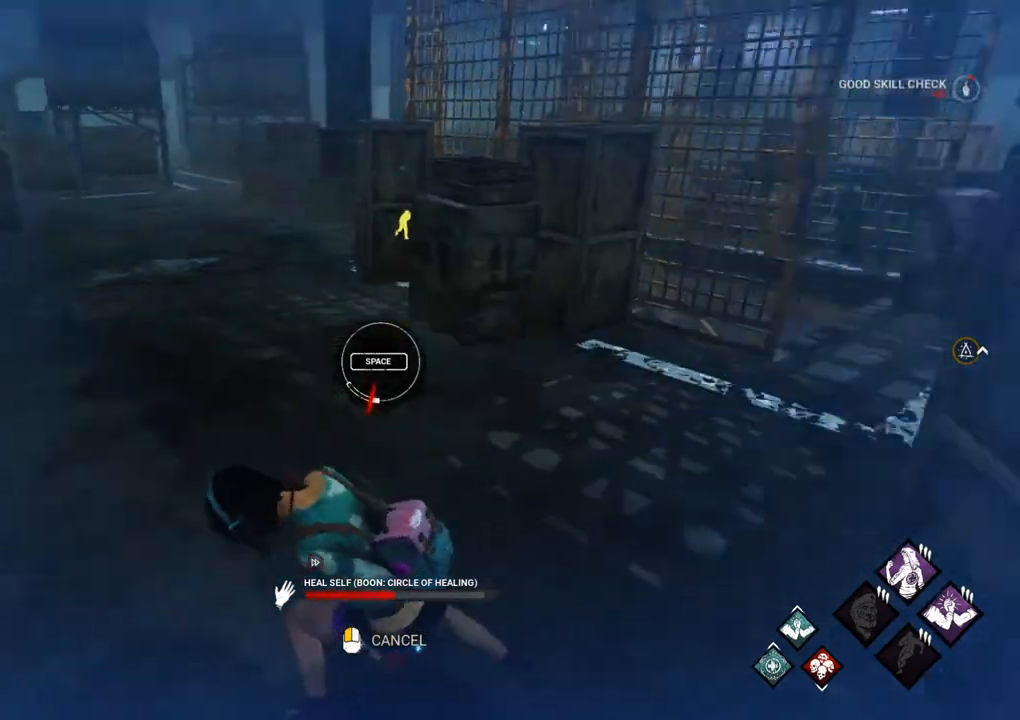
{"keys": [], "mouse": [], "mouse_move": "right", "events": []}
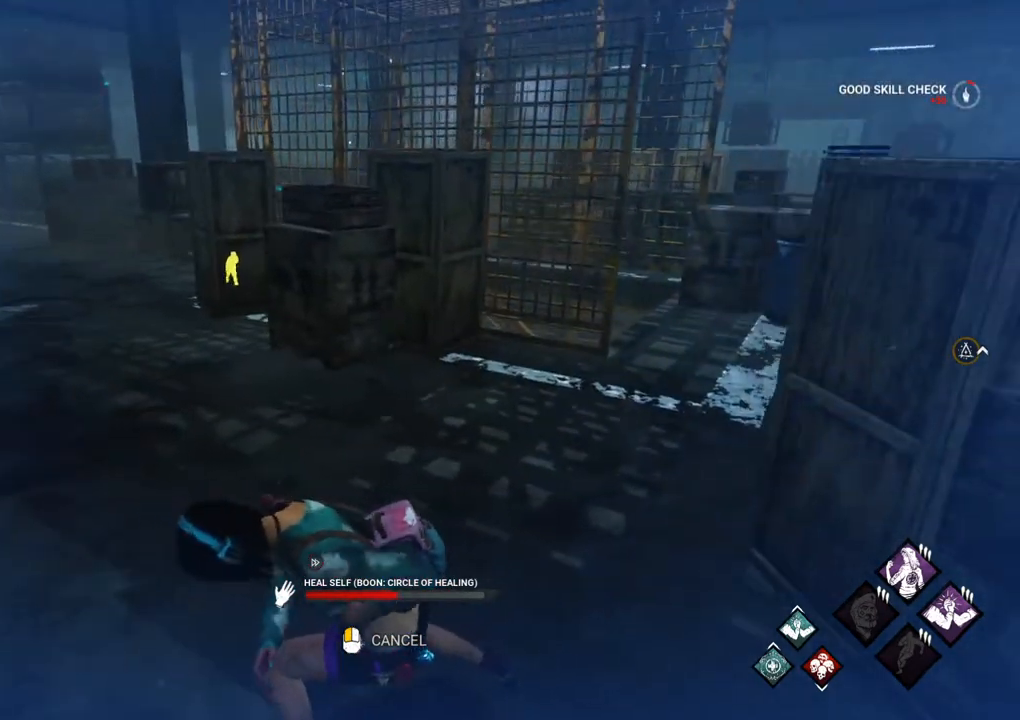
{"keys": [], "mouse": [], "mouse_move": "still", "events": []}
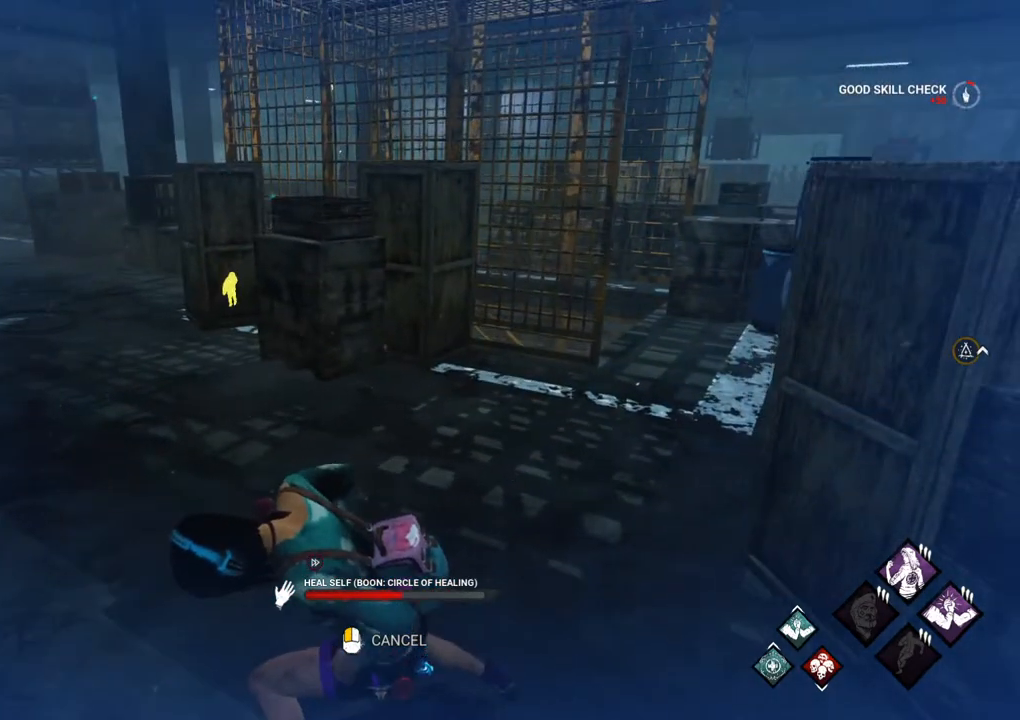
{"keys": [], "mouse": [], "mouse_move": "right", "events": []}
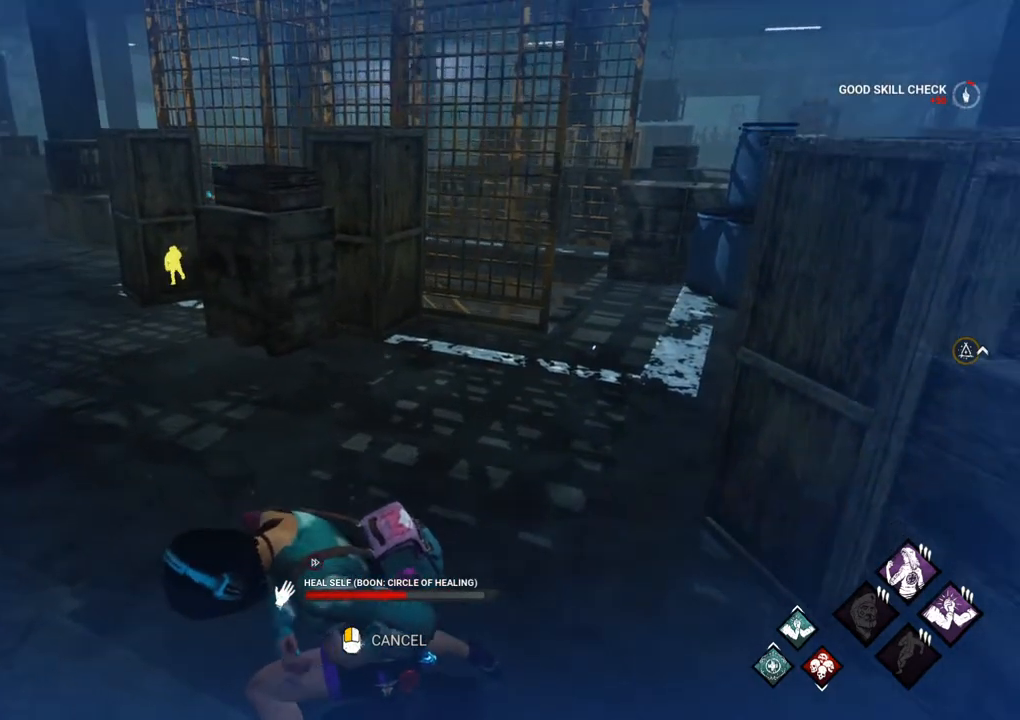
{"keys": [], "mouse": [], "mouse_move": "still", "events": []}
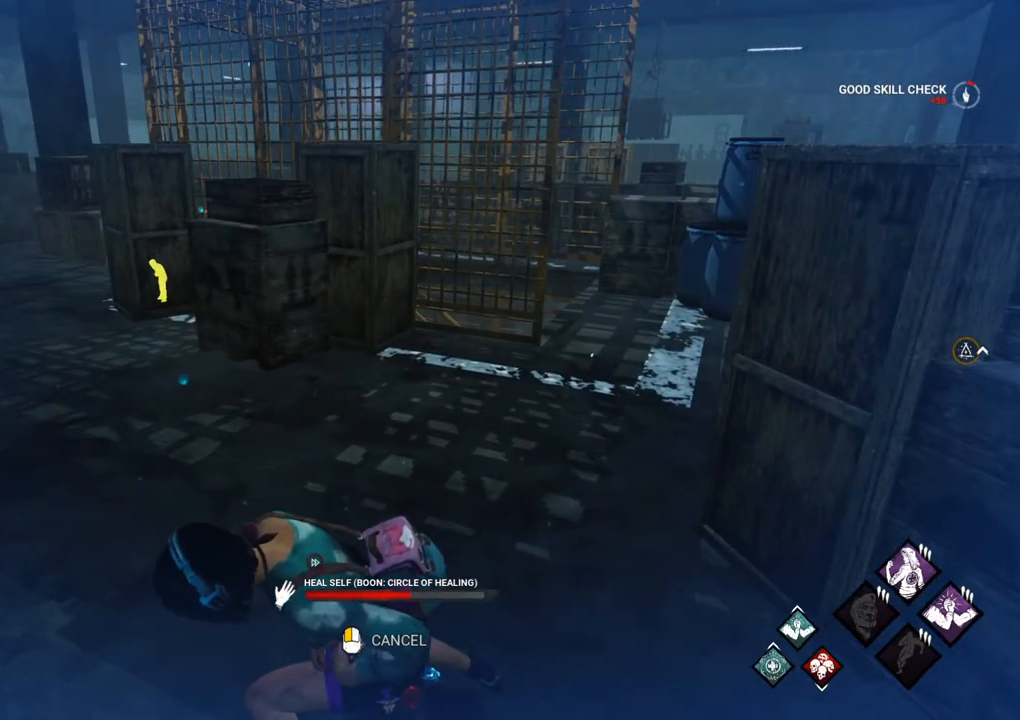
{"keys": [], "mouse": [], "mouse_move": "still", "events": []}
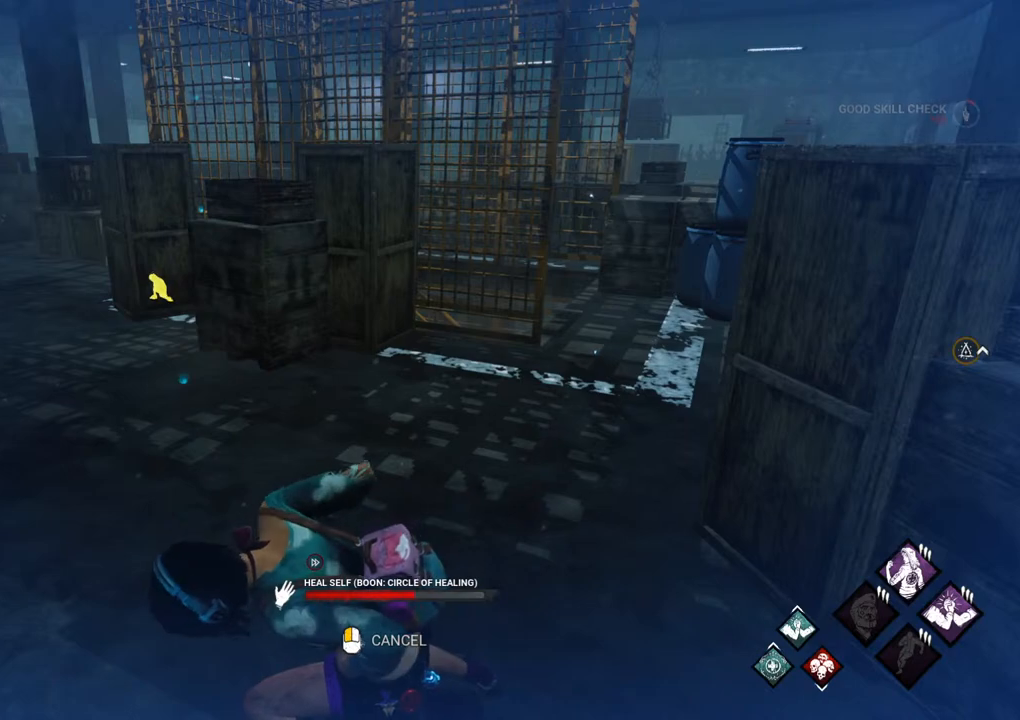
{"keys": [], "mouse": [], "mouse_move": "still", "events": []}
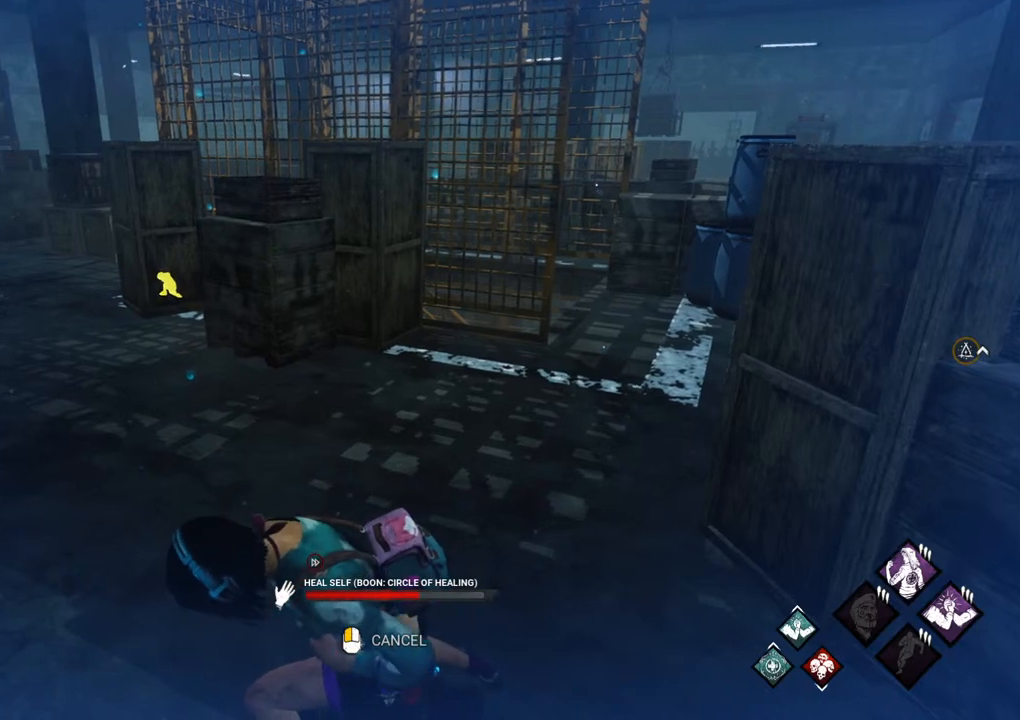
{"keys": [], "mouse": [], "mouse_move": "still", "events": []}
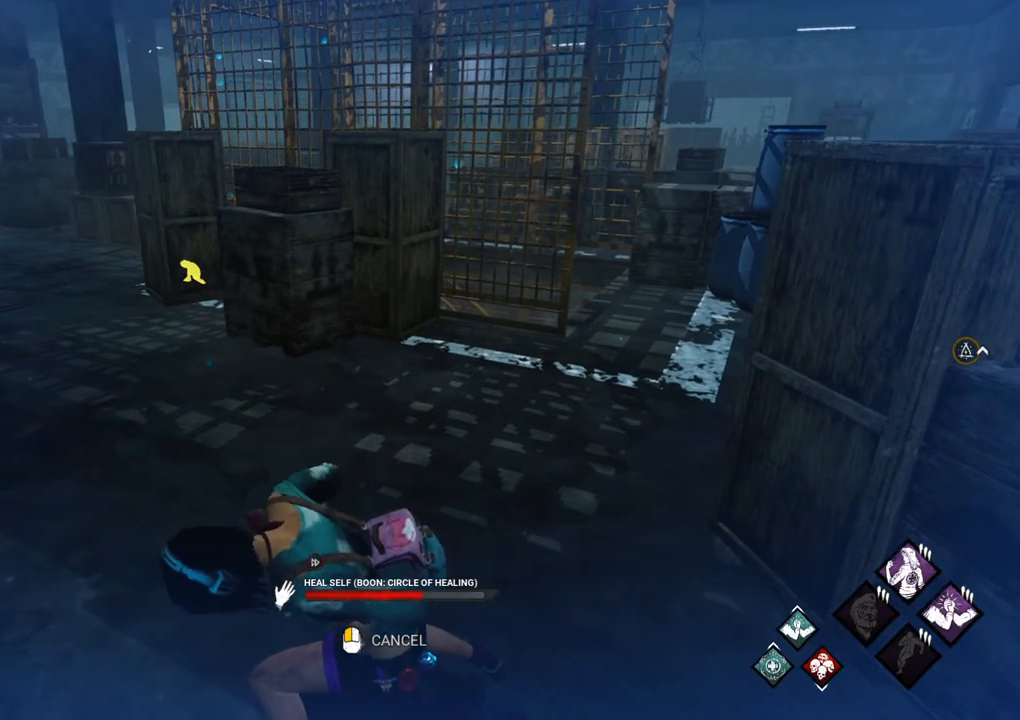
{"keys": [], "mouse": [], "mouse_move": "still", "events": []}
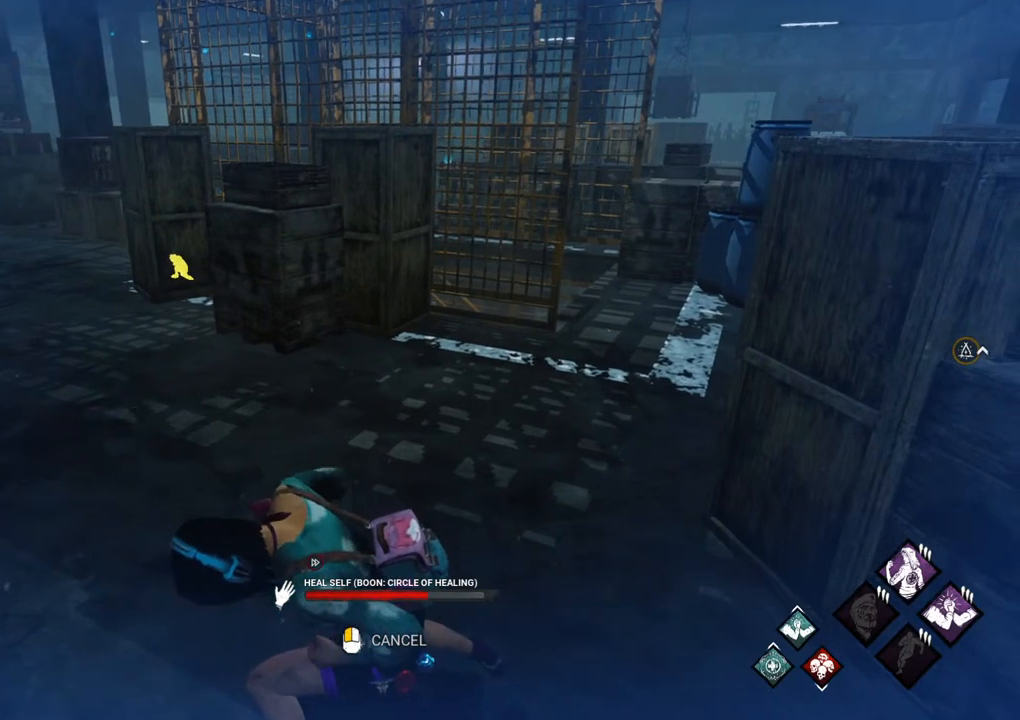
{"keys": [], "mouse": [], "mouse_move": "still", "events": []}
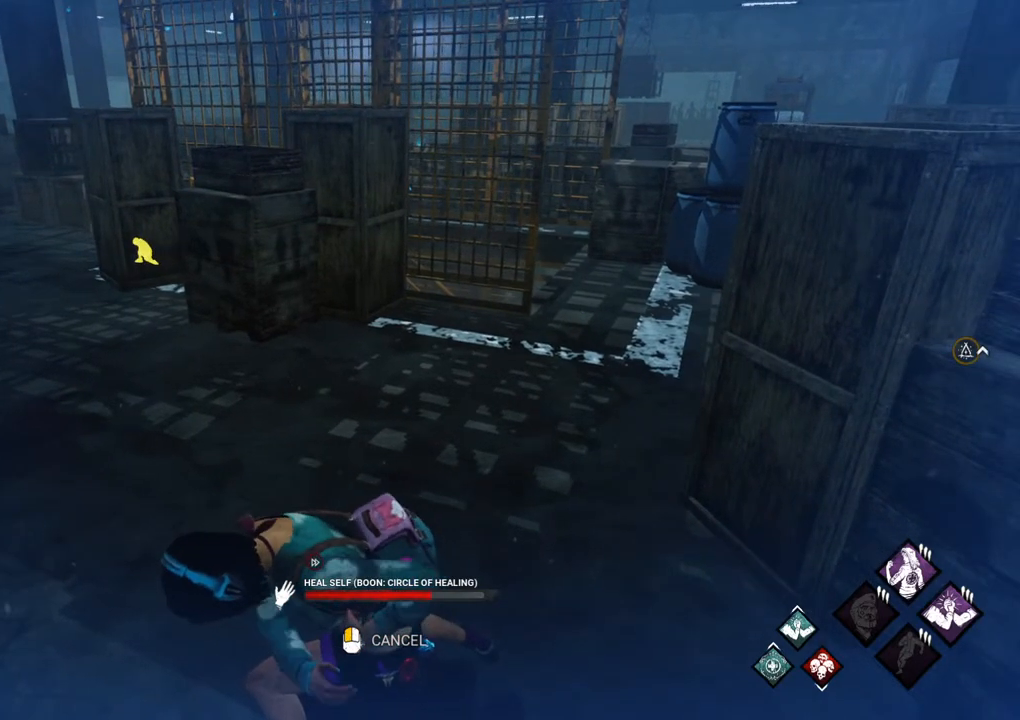
{"keys": [], "mouse": [], "mouse_move": "still", "events": []}
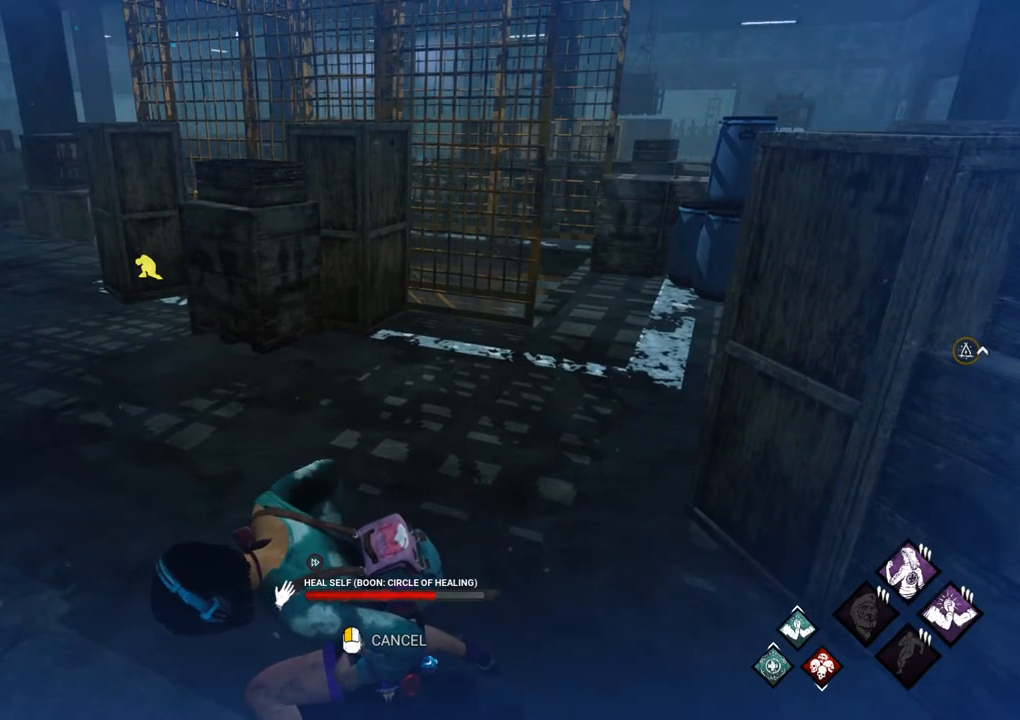
{"keys": [], "mouse": [], "mouse_move": "still", "events": []}
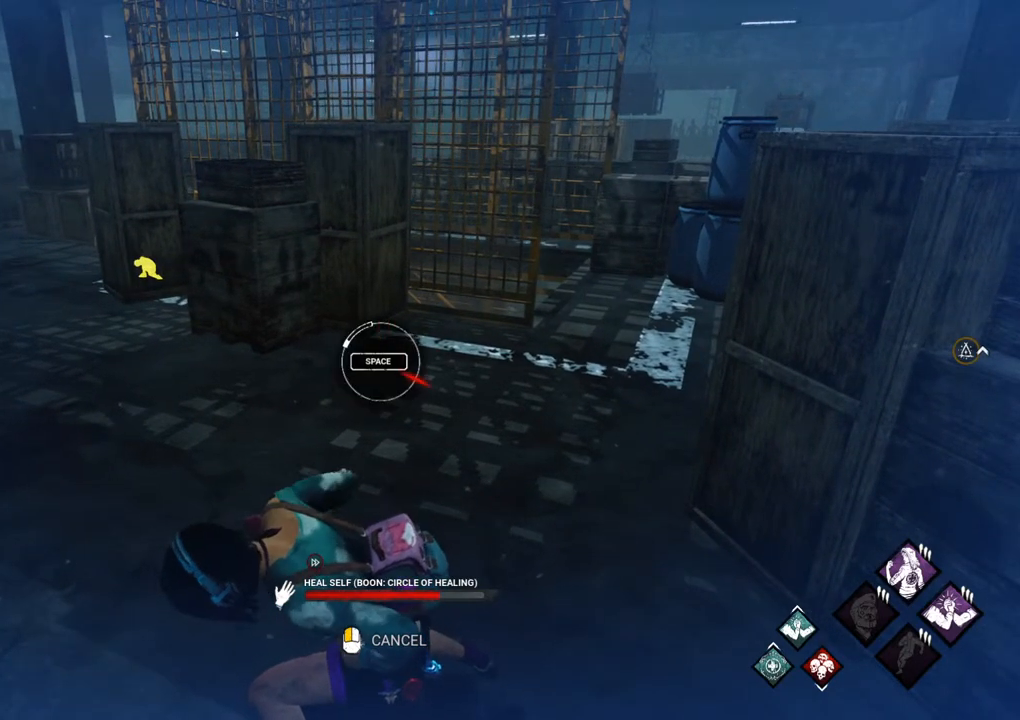
{"keys": [], "mouse": [], "mouse_move": "still", "events": []}
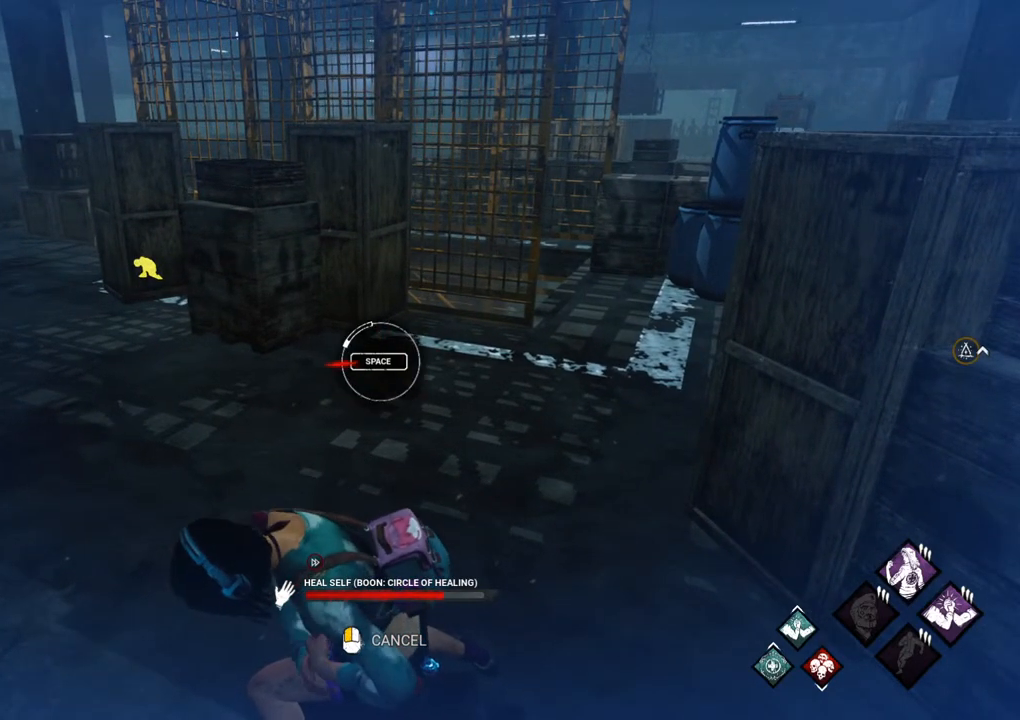
{"keys": [], "mouse": [], "mouse_move": "still", "events": [[167, "space", "down"], [300, "space", "up"]]}
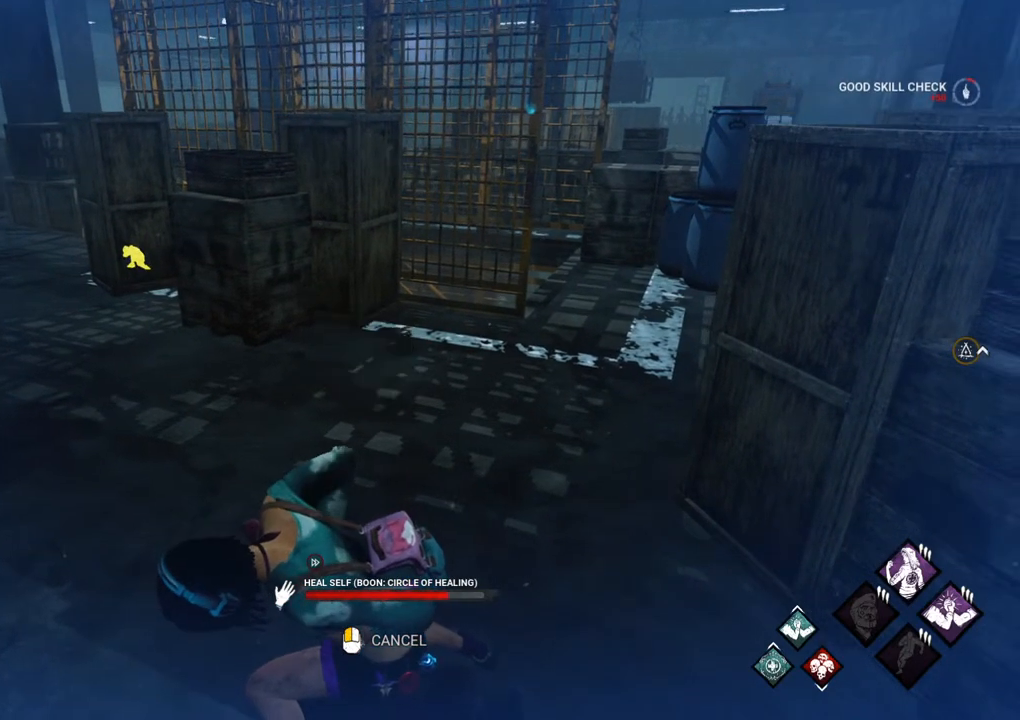
{"keys": [], "mouse": [], "mouse_move": "still", "events": []}
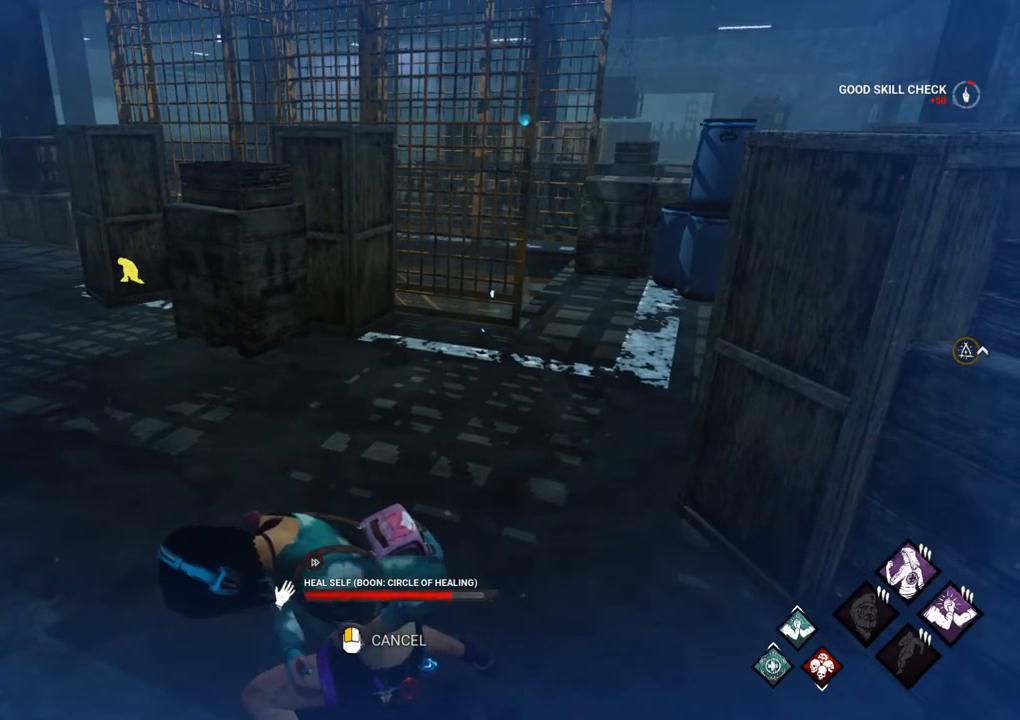
{"keys": [], "mouse": [], "mouse_move": "still", "events": []}
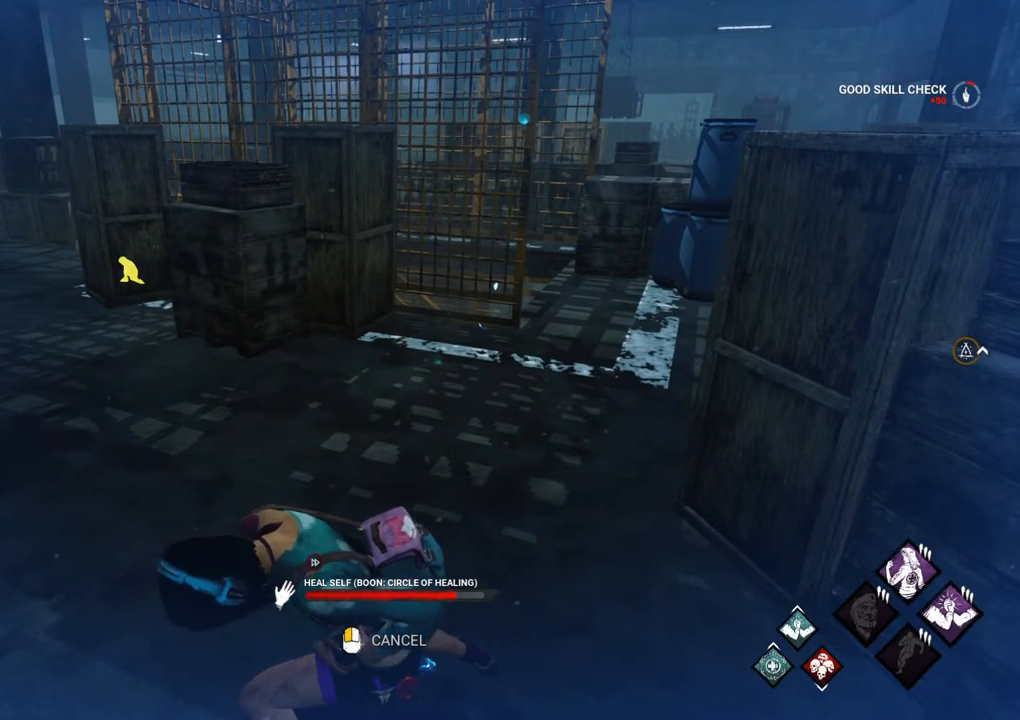
{"keys": [], "mouse": [], "mouse_move": "still", "events": []}
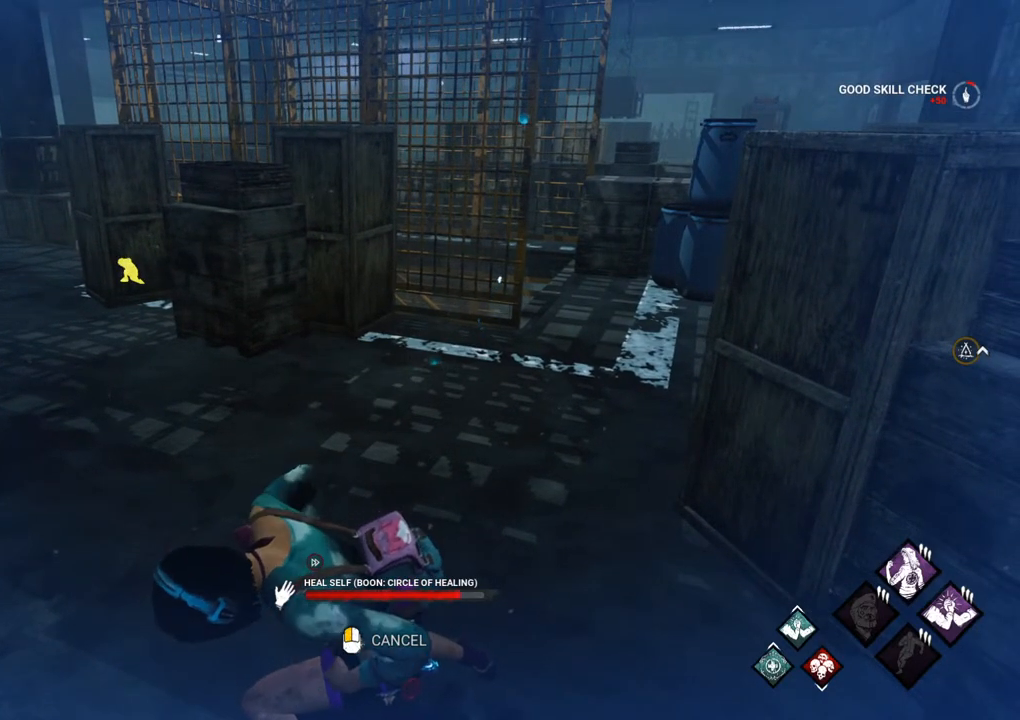
{"keys": [], "mouse": [], "mouse_move": "down-left", "events": []}
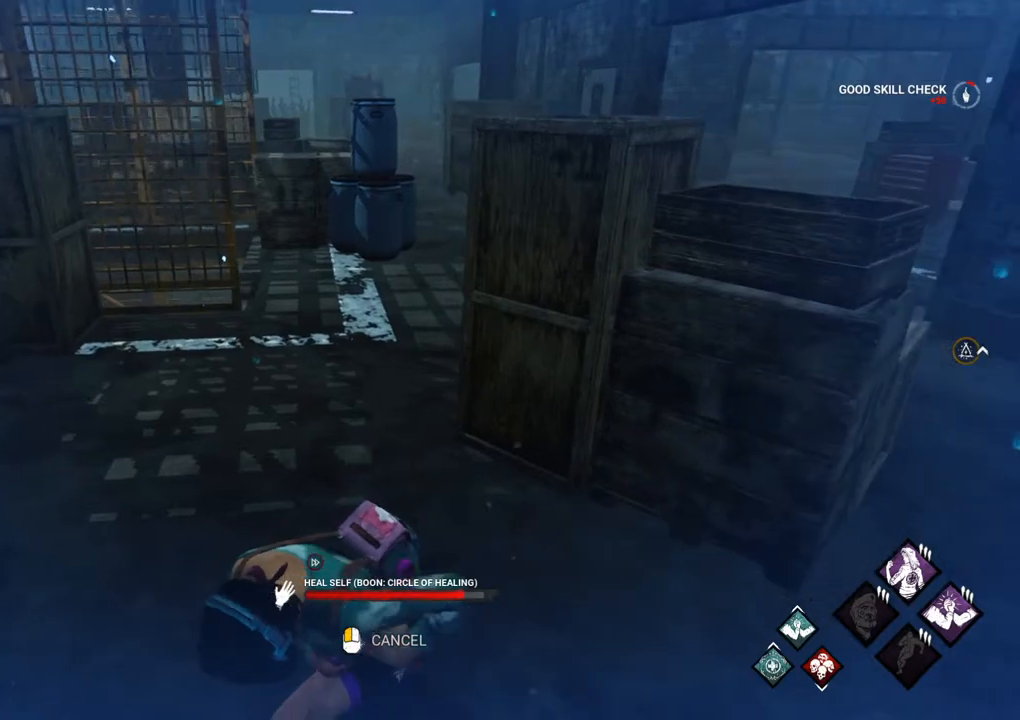
{"keys": [], "mouse": [], "mouse_move": "still", "events": []}
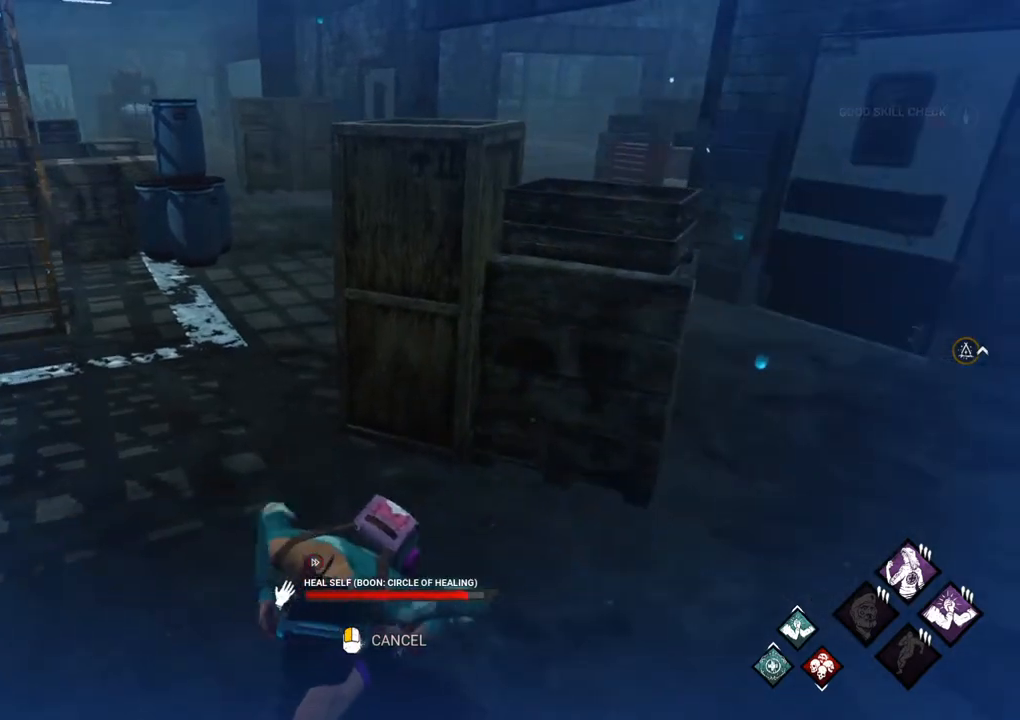
{"keys": [], "mouse": [], "mouse_move": "left", "events": []}
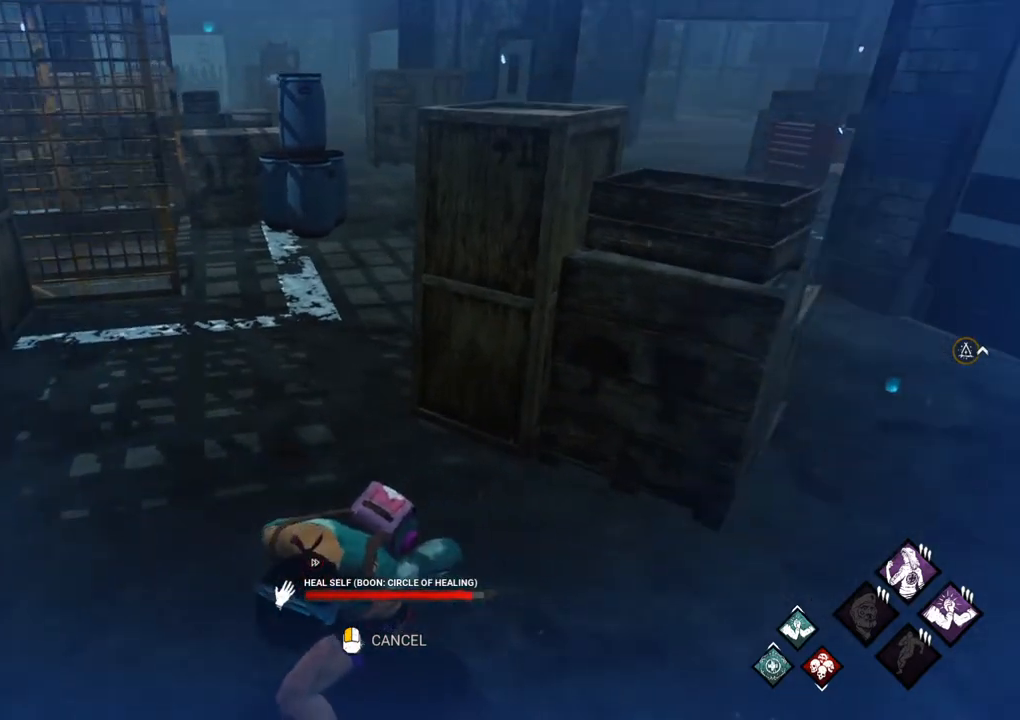
{"keys": ["a", "w"], "mouse": [], "mouse_move": "left", "events": [[133, "mouse_left", "down"], [133, "w", "down"], [317, "mouse_left", "up"], [400, "a", "down"]]}
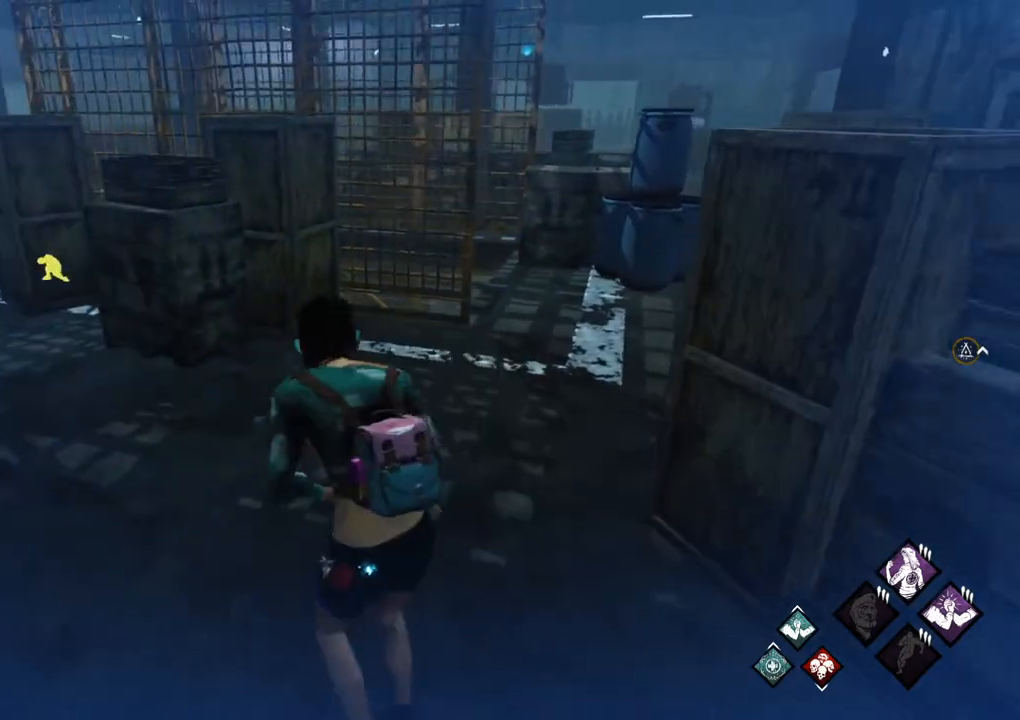
{"keys": ["d", "shift", "w"], "mouse": [], "mouse_move": "still", "events": [[100, "shift", "down"], [233, "a", "up"], [383, "d", "down"]]}
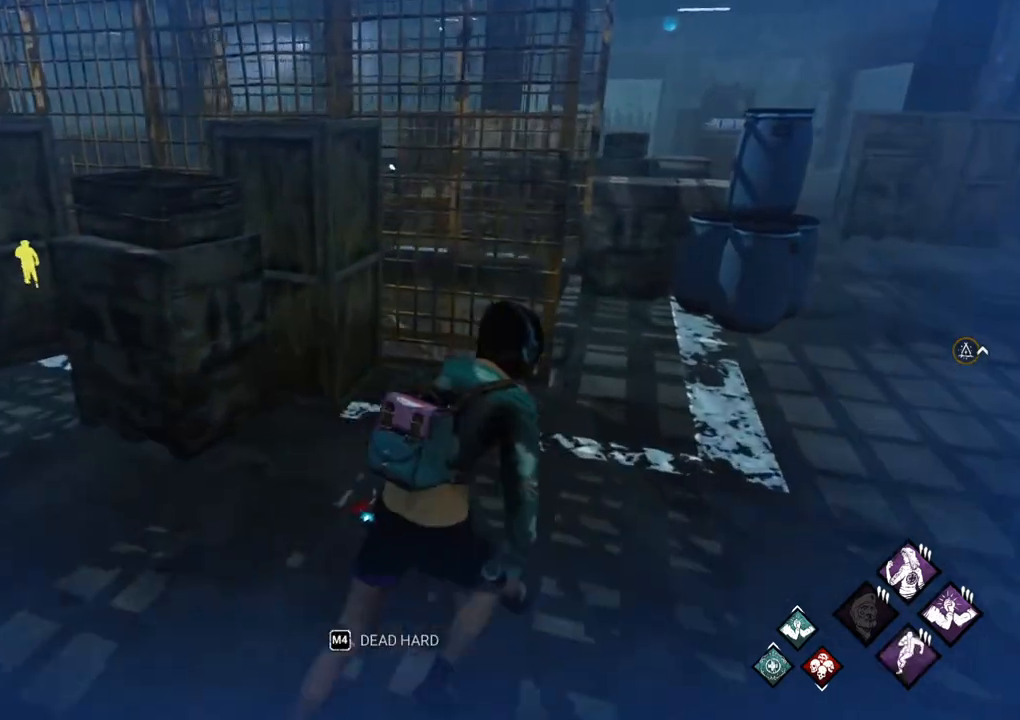
{"keys": ["d", "shift"], "mouse": [], "mouse_move": "left", "events": [[350, "w", "up"]]}
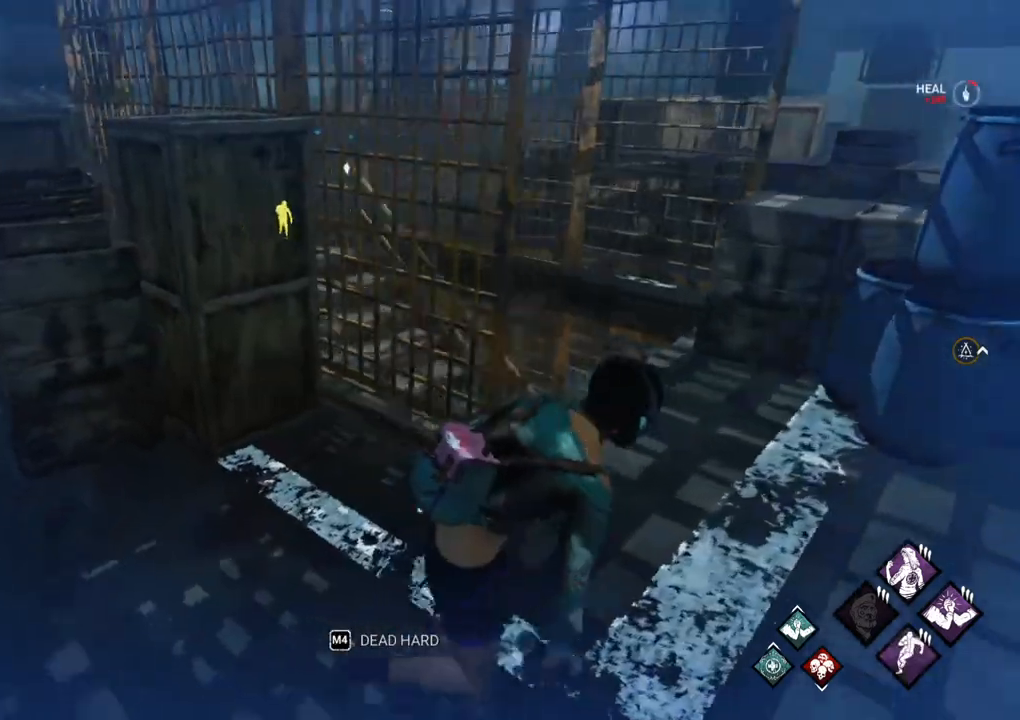
{"keys": ["a", "s", "shift"], "mouse": [], "mouse_move": "left", "events": [[417, "s", "down"], [500, "a", "down"], [500, "d", "up"]]}
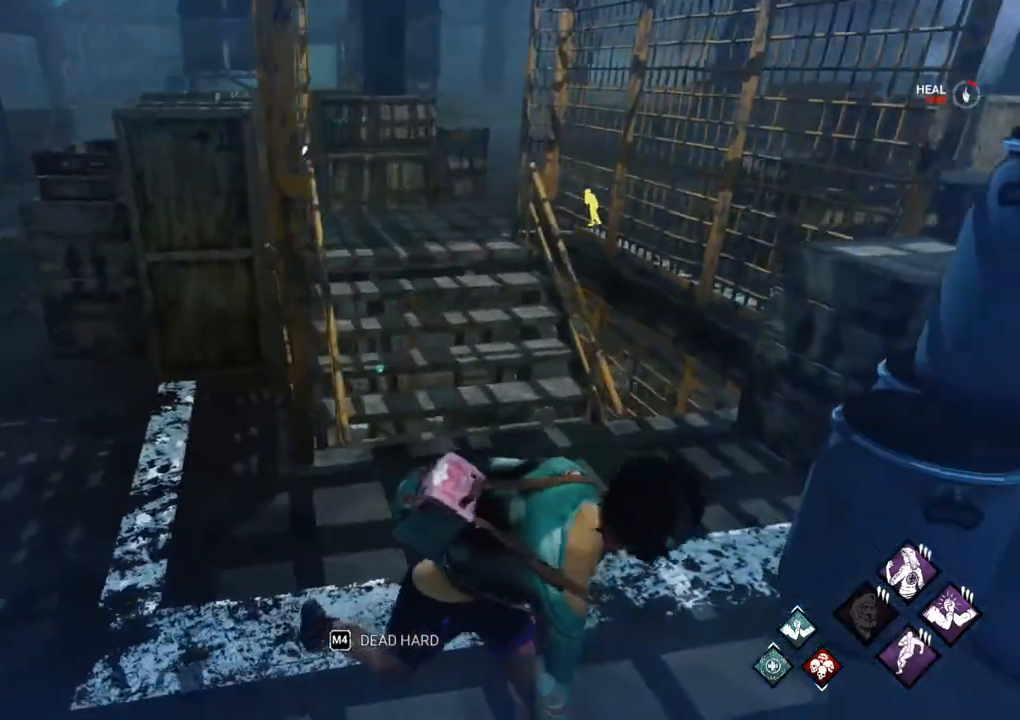
{"keys": ["a", "shift", "w"], "mouse": [], "mouse_move": "left", "events": [[50, "s", "up"], [233, "w", "down"]]}